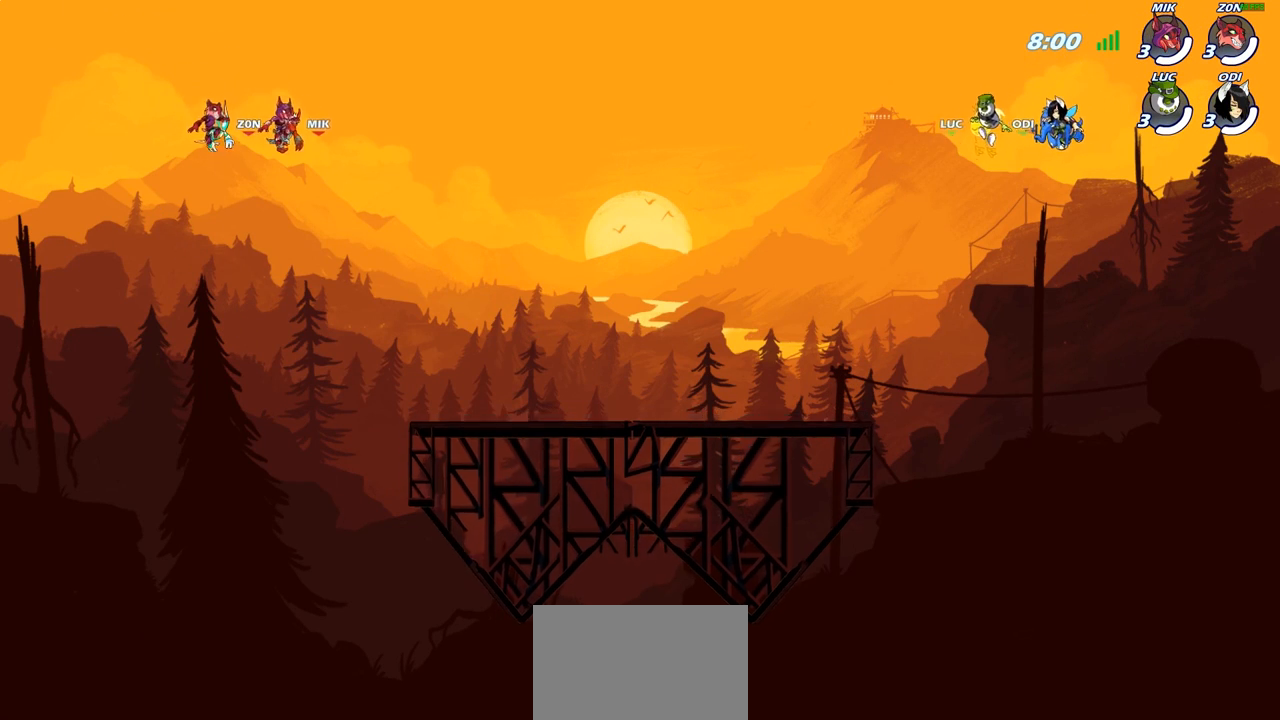
Gameplay with a controller (PlayStation layout); each line is a JSON object with the inputs held at the frame after it. "events" lists button and stick changes between this image and that frame as [ms after this image, input, new state], when the widget could be followed in between.
{"buttons": ["SELECT"], "left_stick": "center", "right_stick": "center", "events": [[283, "SELECT", "down"]]}
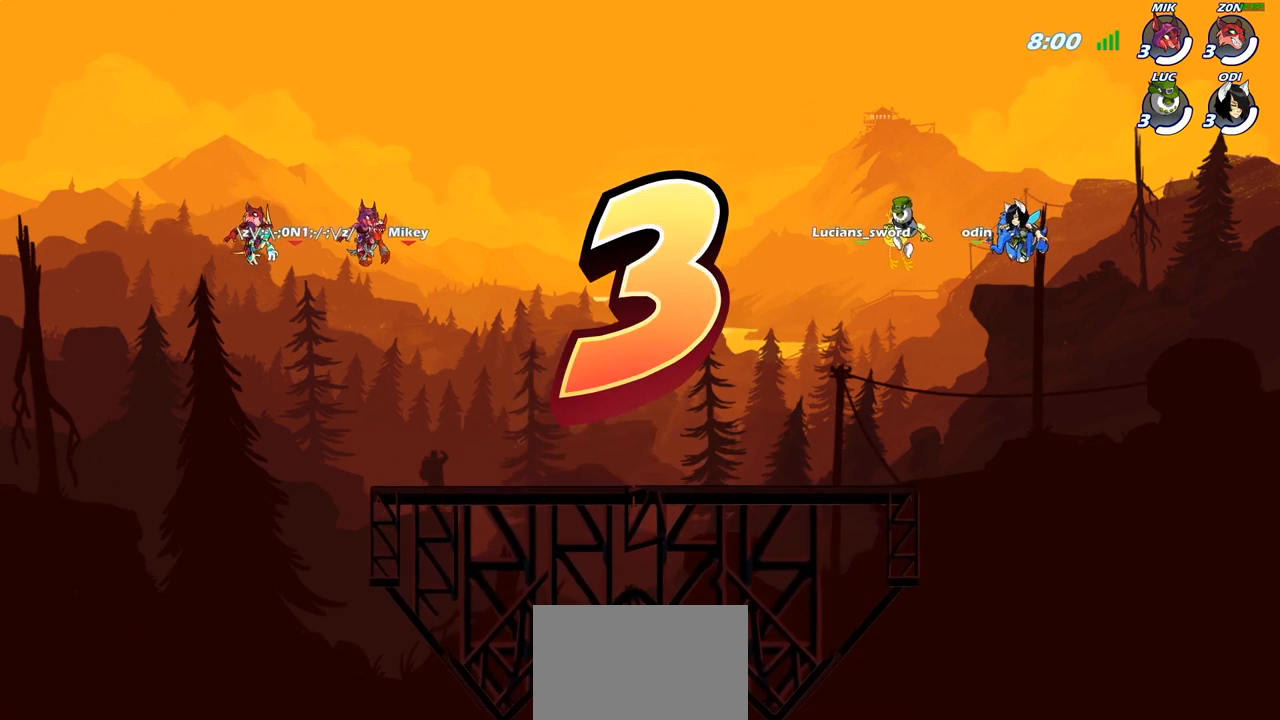
{"buttons": ["SELECT"], "left_stick": "center", "right_stick": "center", "events": []}
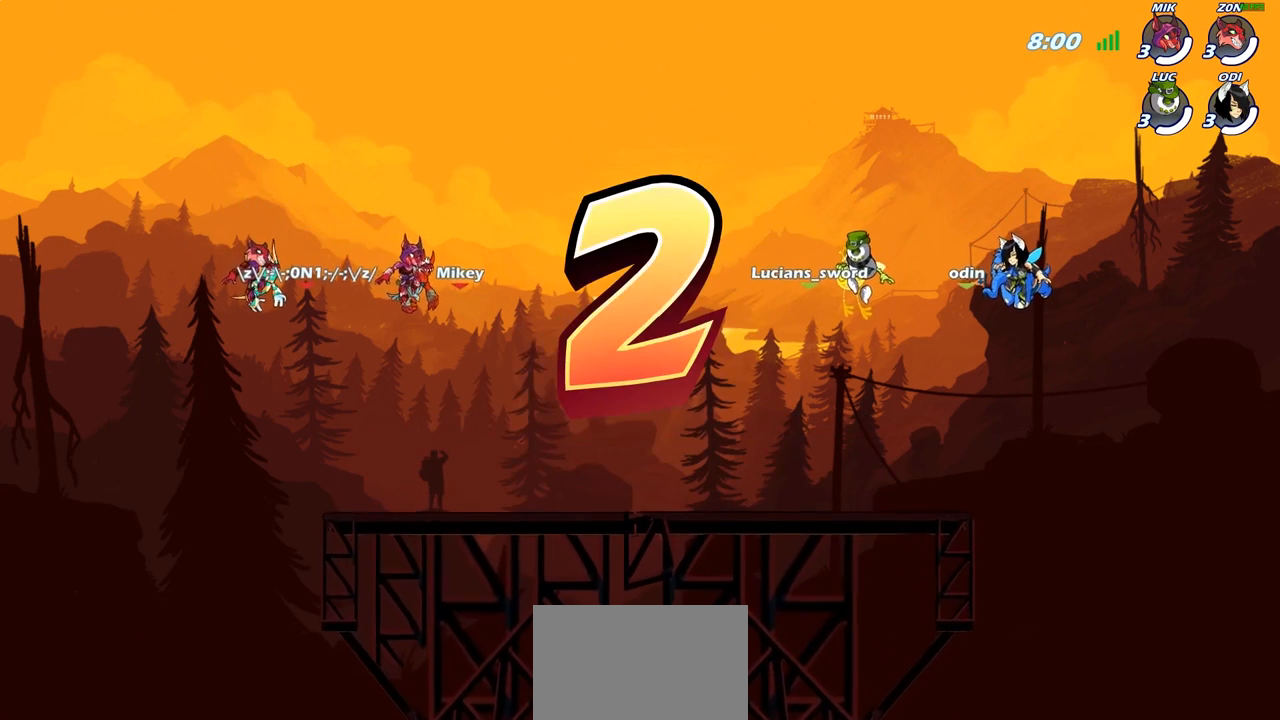
{"buttons": ["SELECT"], "left_stick": "center", "right_stick": "center", "events": []}
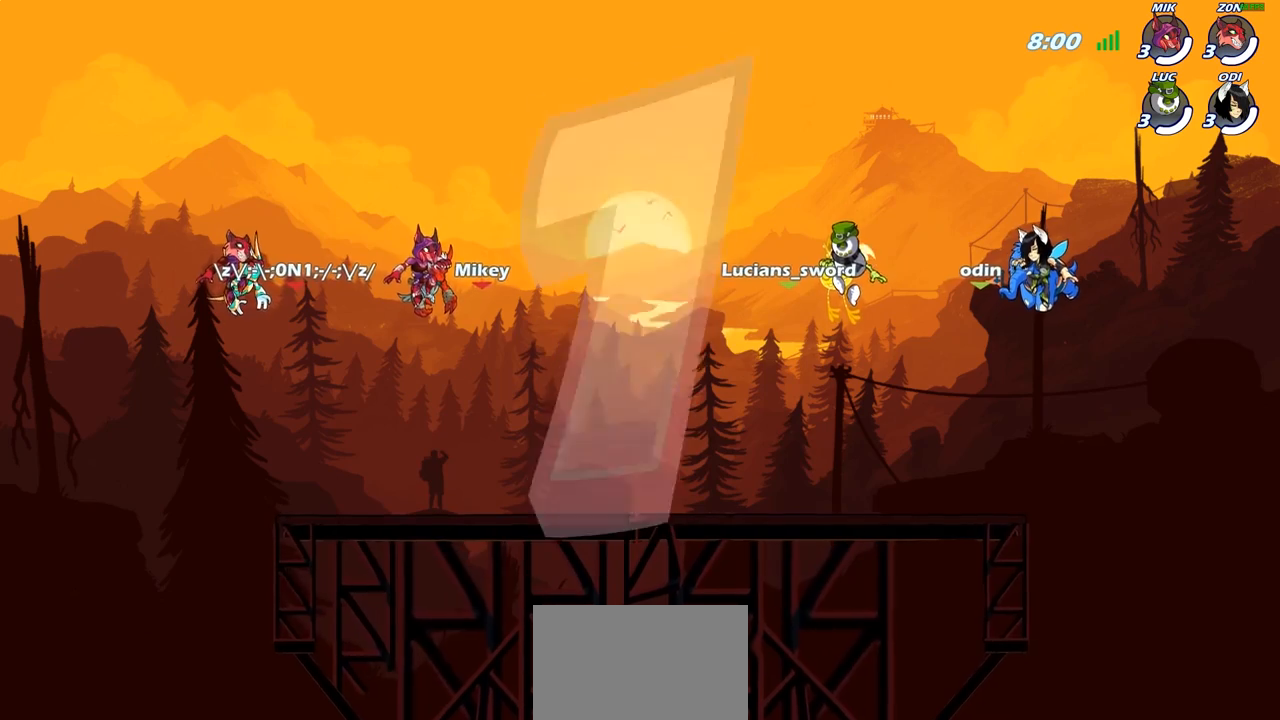
{"buttons": ["SELECT"], "left_stick": "center", "right_stick": "center", "events": []}
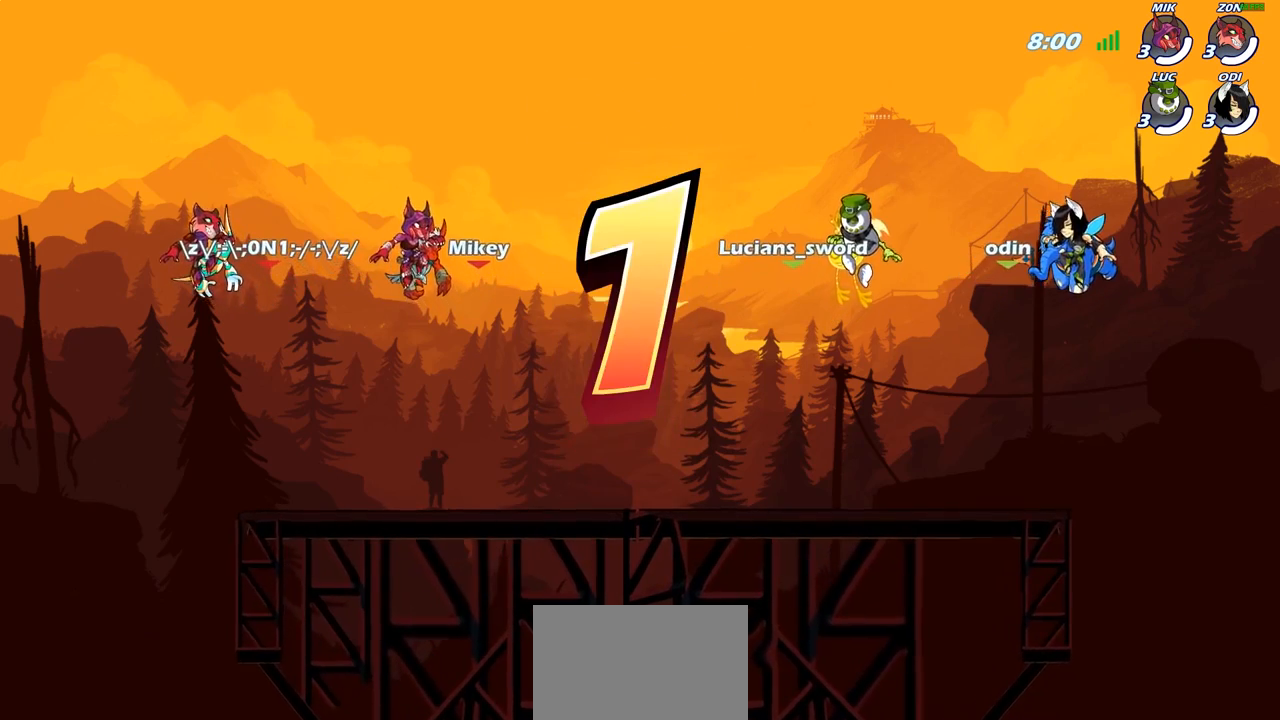
{"buttons": ["SELECT"], "left_stick": "center", "right_stick": "center", "events": [[250, "SELECT", "up"], [450, "SELECT", "down"]]}
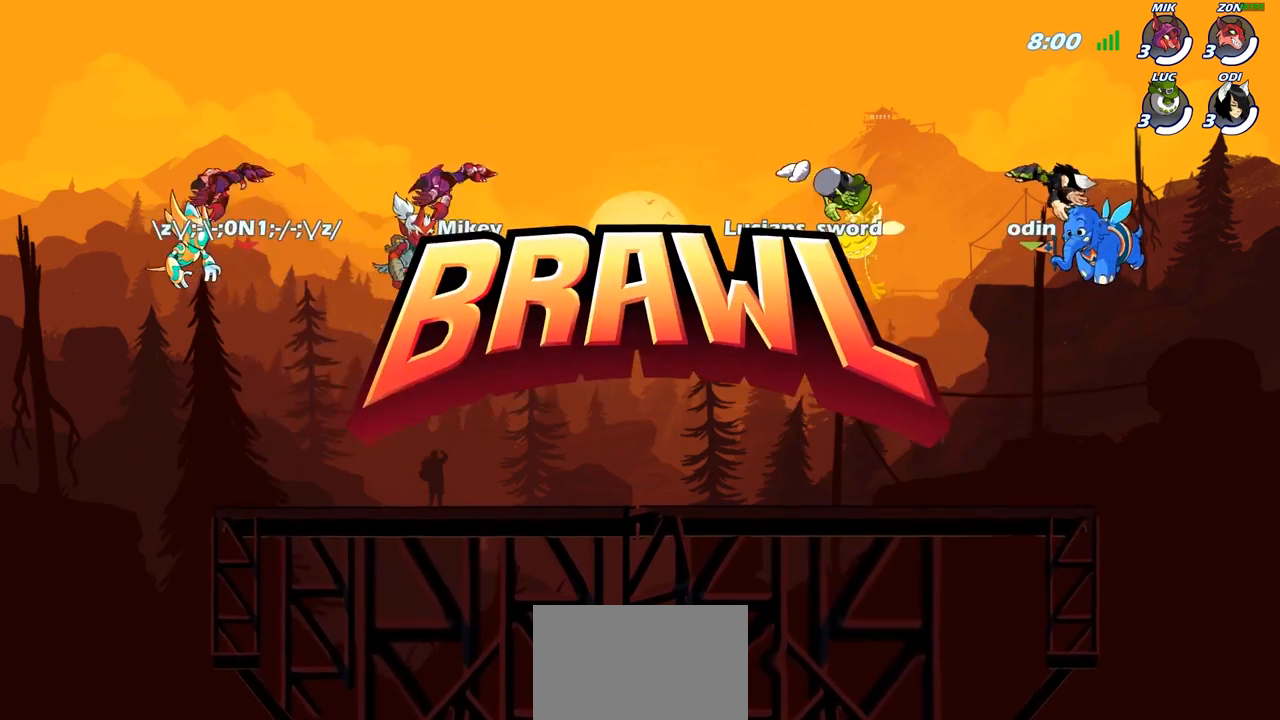
{"buttons": ["SELECT"], "left_stick": "center", "right_stick": "center", "events": []}
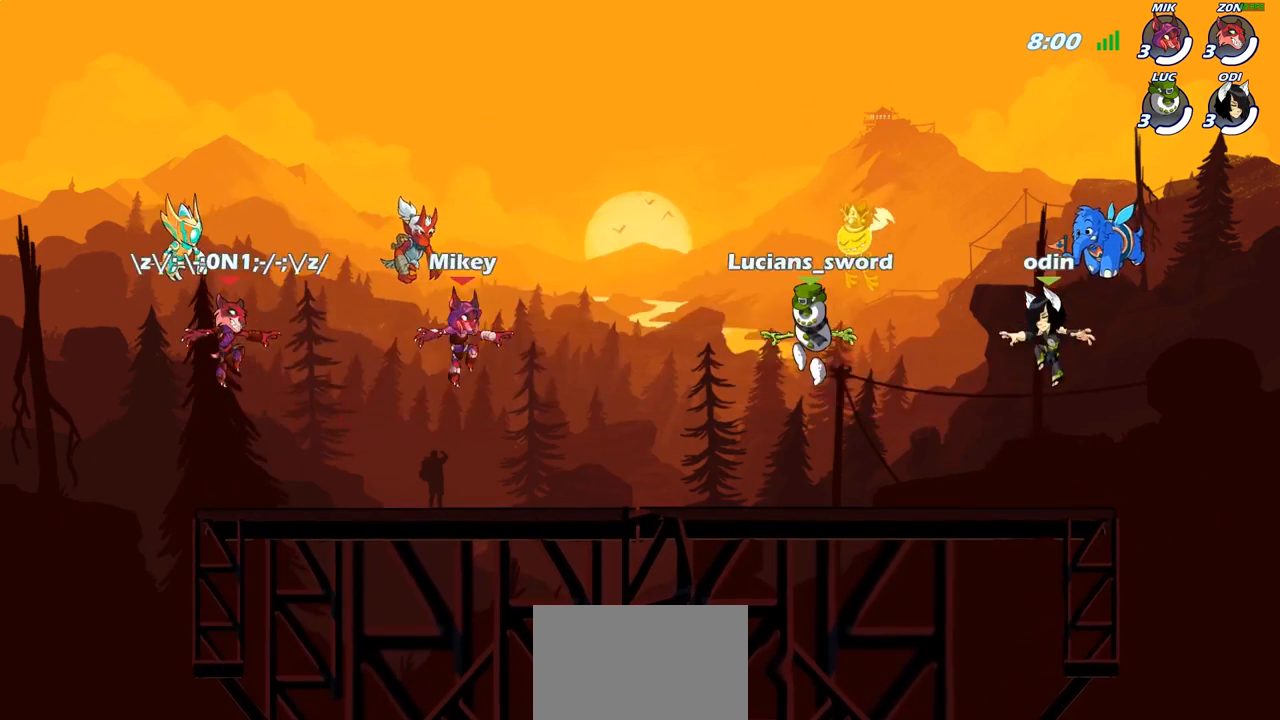
{"buttons": [], "left_stick": "center", "right_stick": "center", "events": [[317, "right_stick", "left"], [350, "SELECT", "up"], [450, "right_stick", "center"]]}
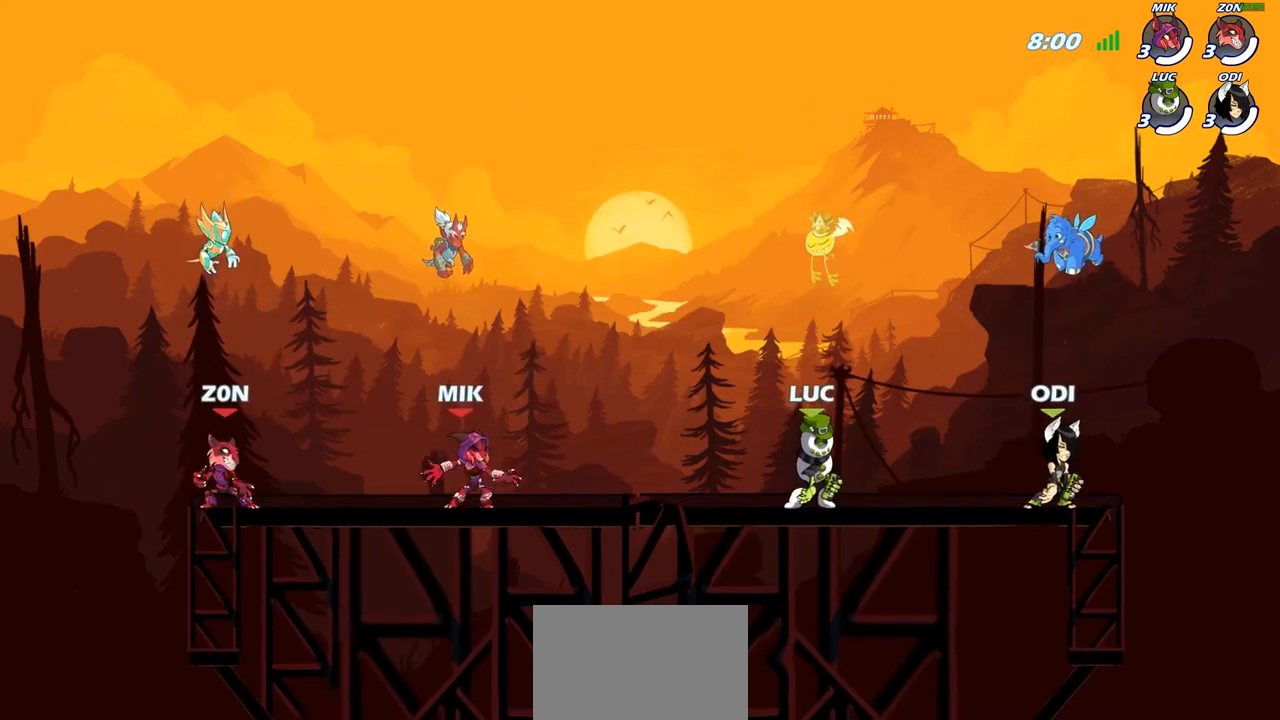
{"buttons": [], "left_stick": "center", "right_stick": "center", "events": [[17, "right_stick", "left"], [117, "right_stick", "center"]]}
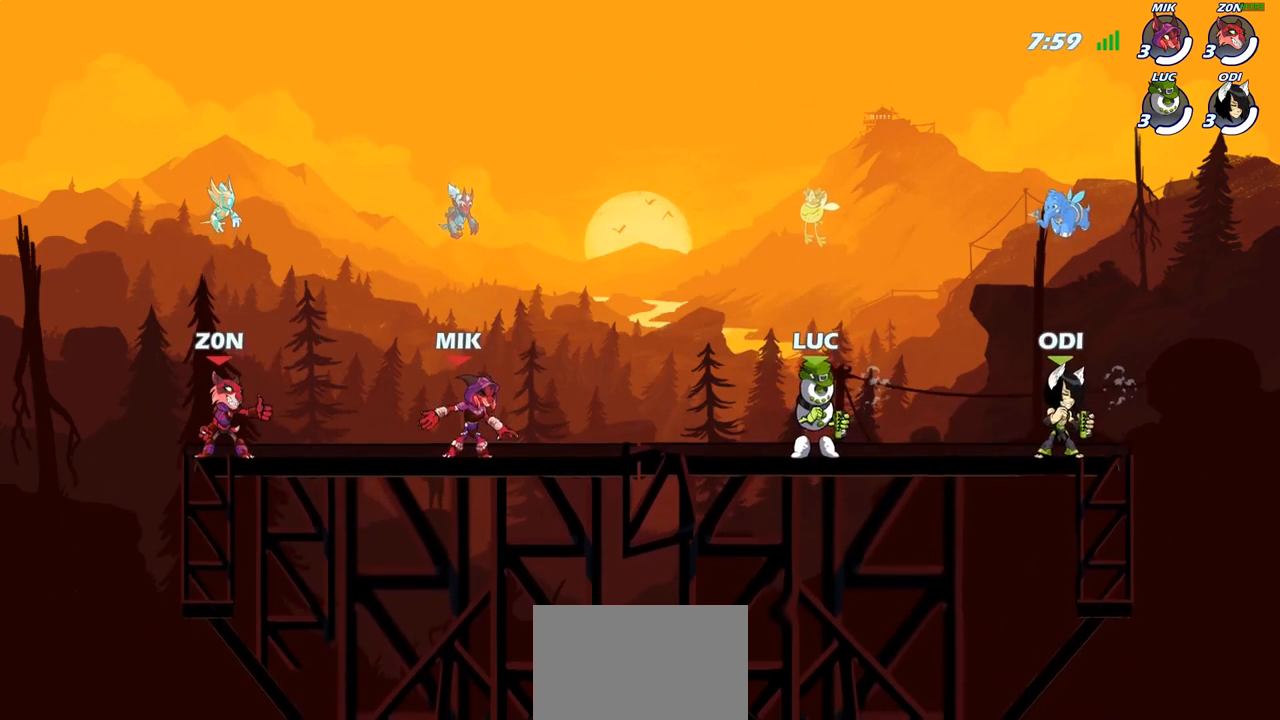
{"buttons": [], "left_stick": "center", "right_stick": "center", "events": []}
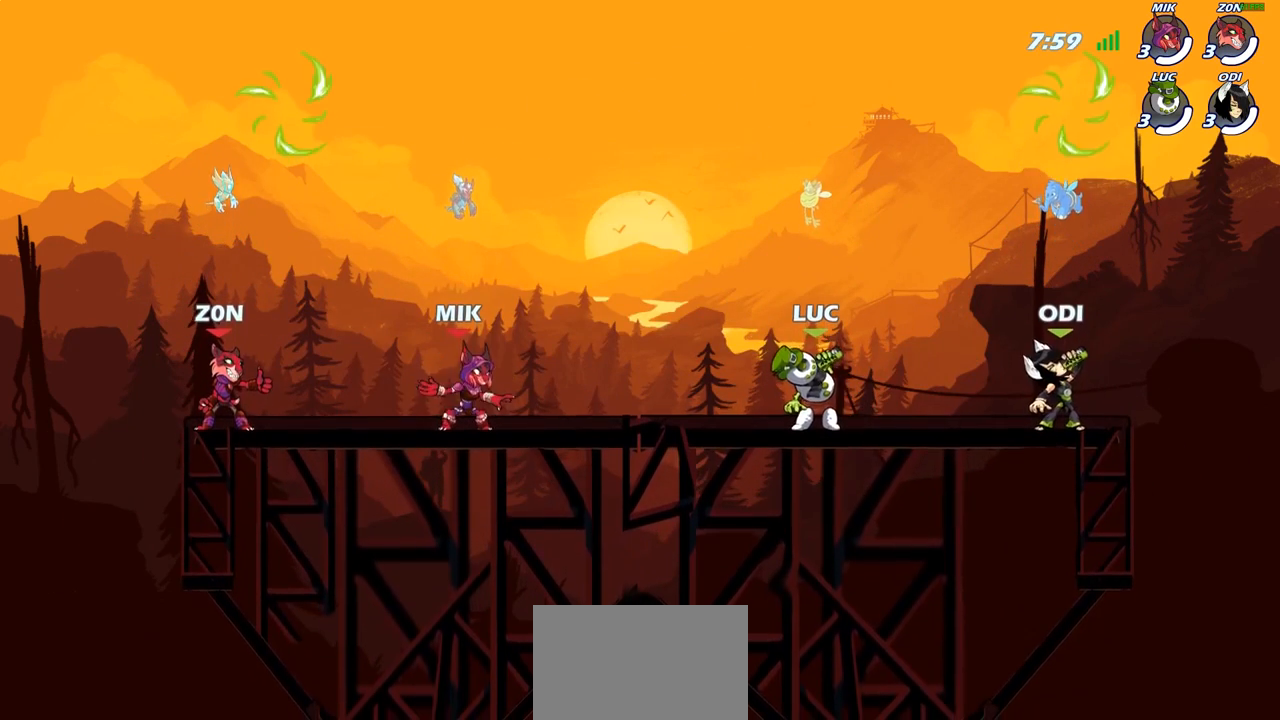
{"buttons": [], "left_stick": "center", "right_stick": "center", "events": []}
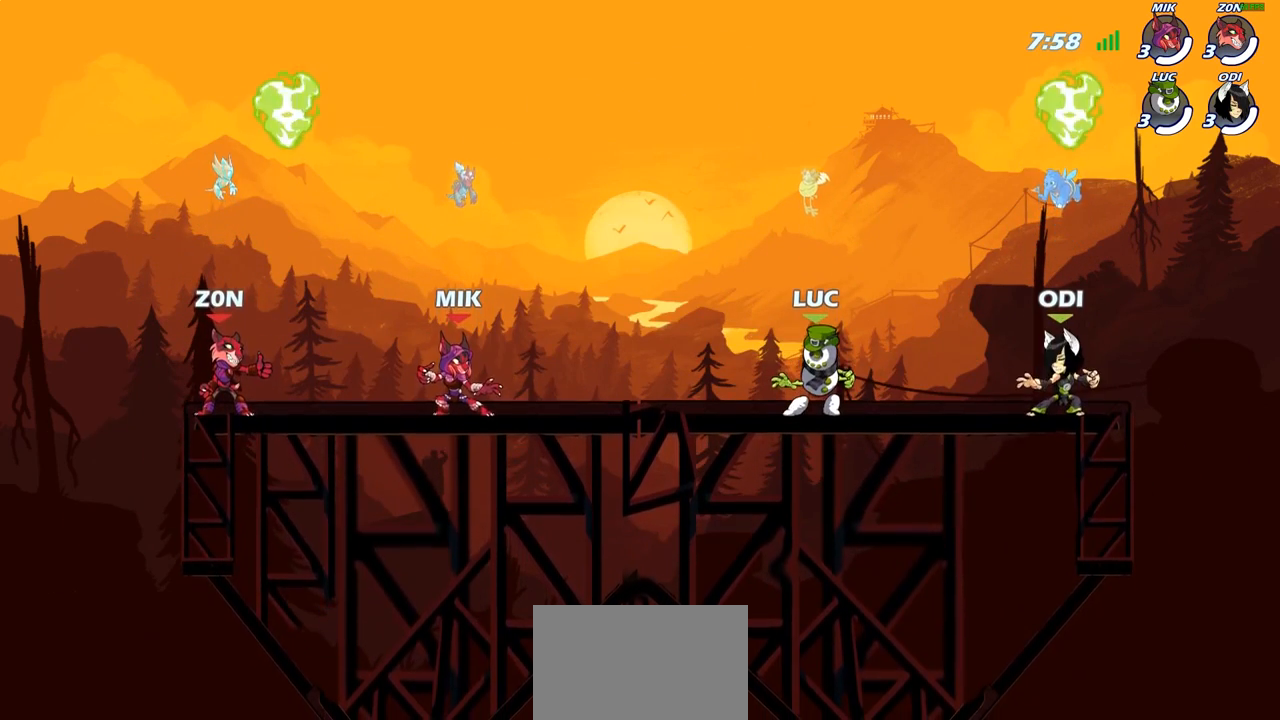
{"buttons": [], "left_stick": "center", "right_stick": "down-left", "events": [[150, "right_stick", "down-left"]]}
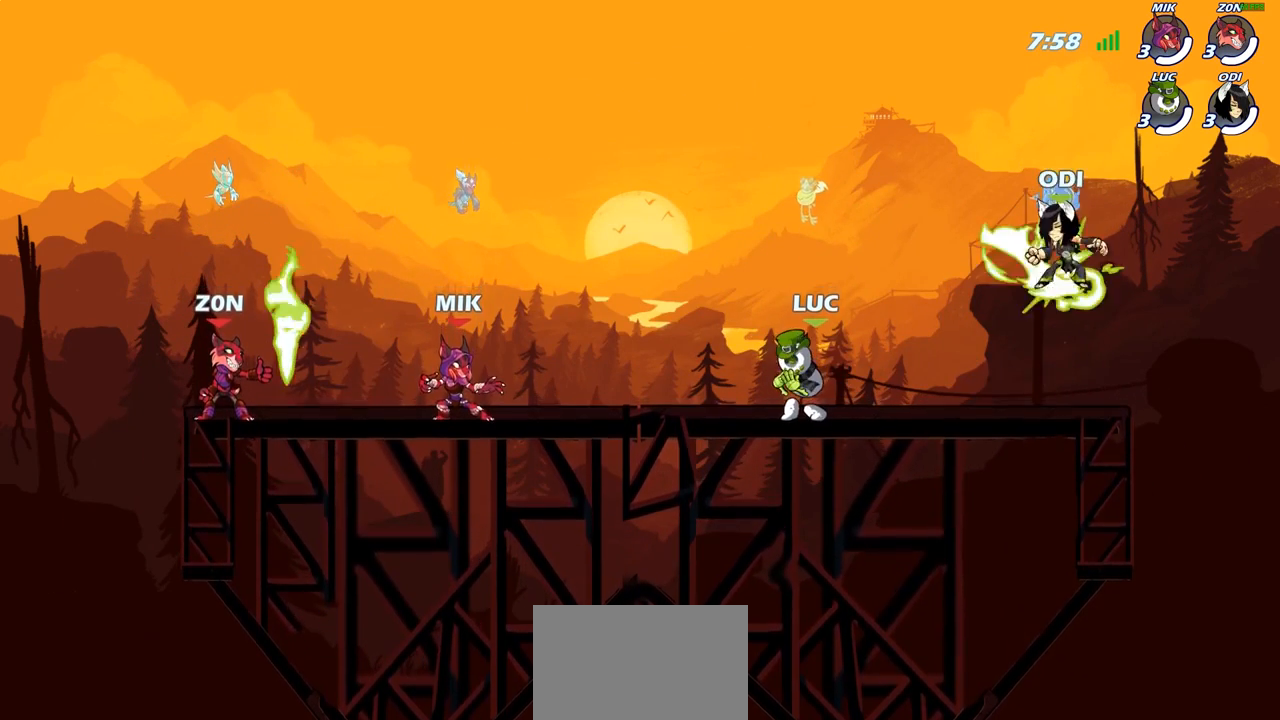
{"buttons": [], "left_stick": "center", "right_stick": "down-left", "events": []}
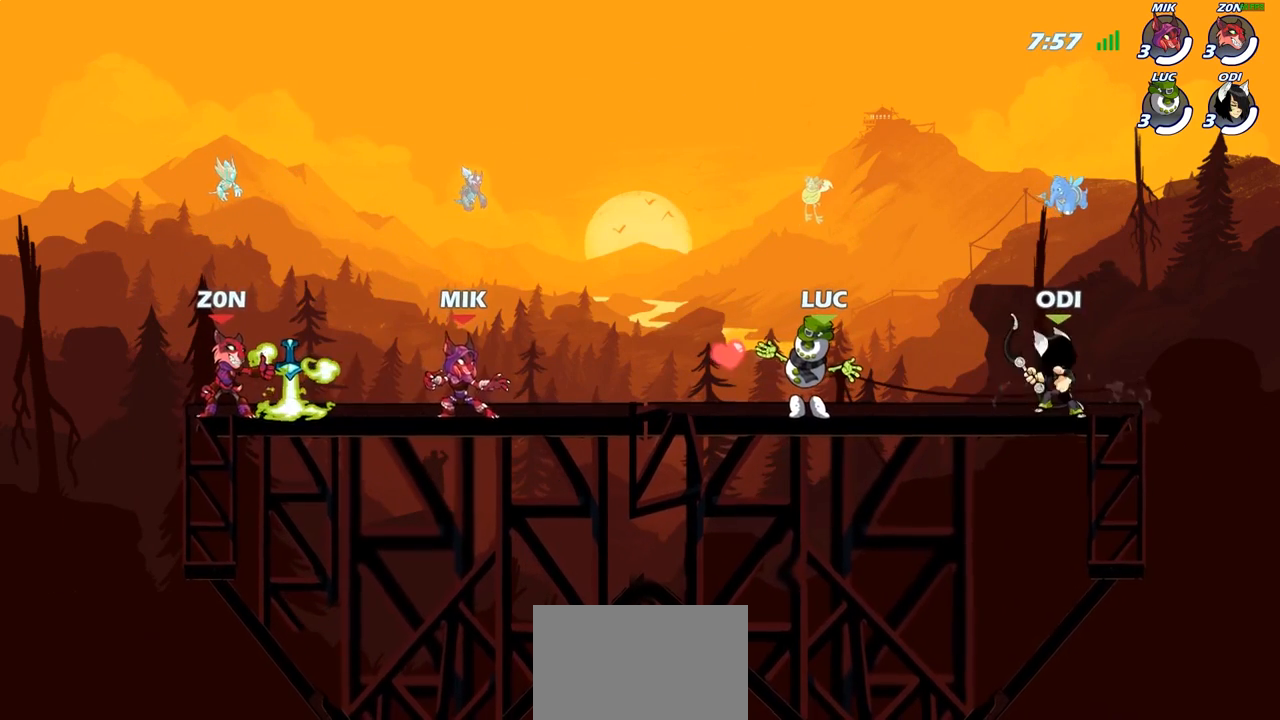
{"buttons": [], "left_stick": "center", "right_stick": "center", "events": [[250, "right_stick", "center"]]}
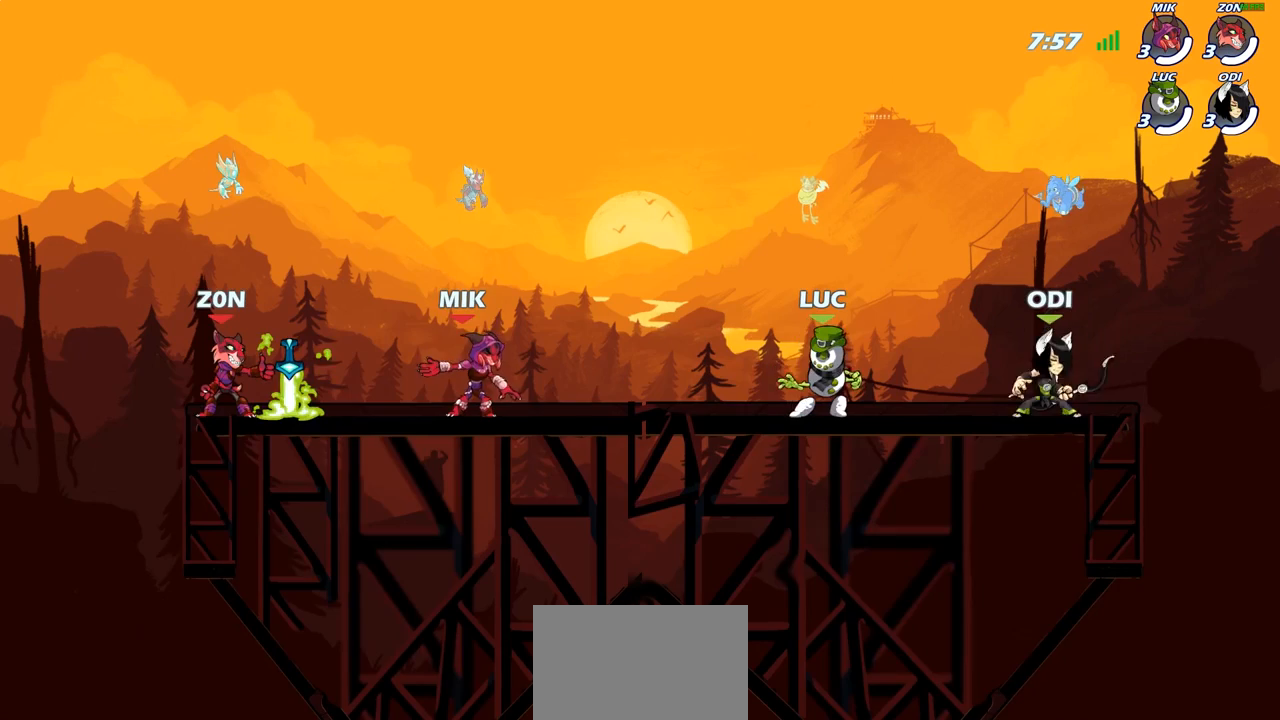
{"buttons": [], "left_stick": "center", "right_stick": "down-left", "events": [[267, "right_stick", "down-left"]]}
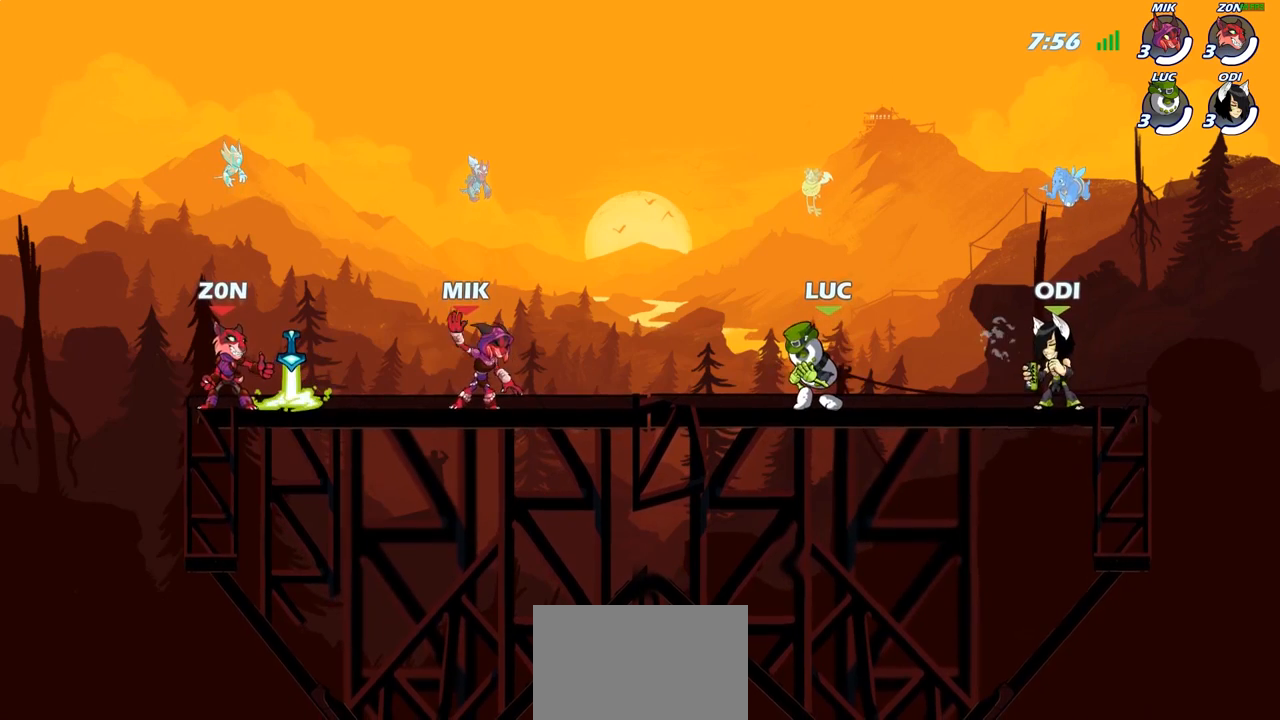
{"buttons": [], "left_stick": "center", "right_stick": "down-left", "events": []}
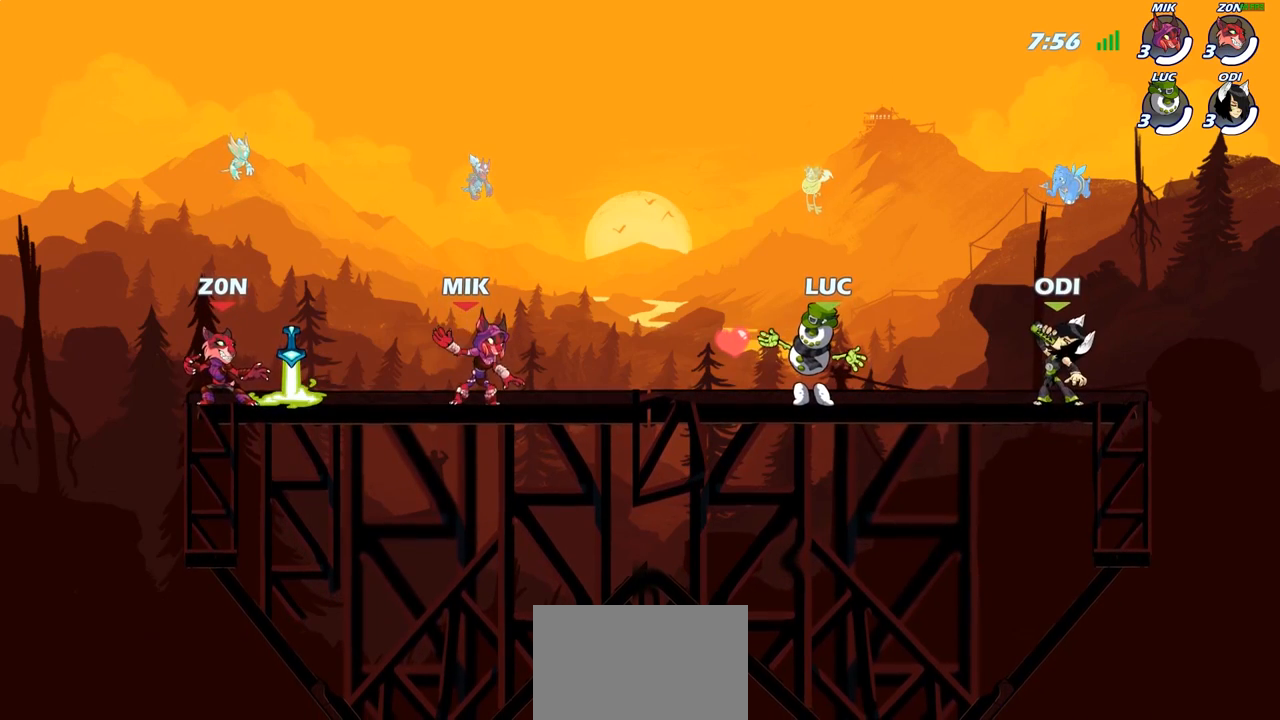
{"buttons": [], "left_stick": "center", "right_stick": "center", "events": [[467, "right_stick", "center"]]}
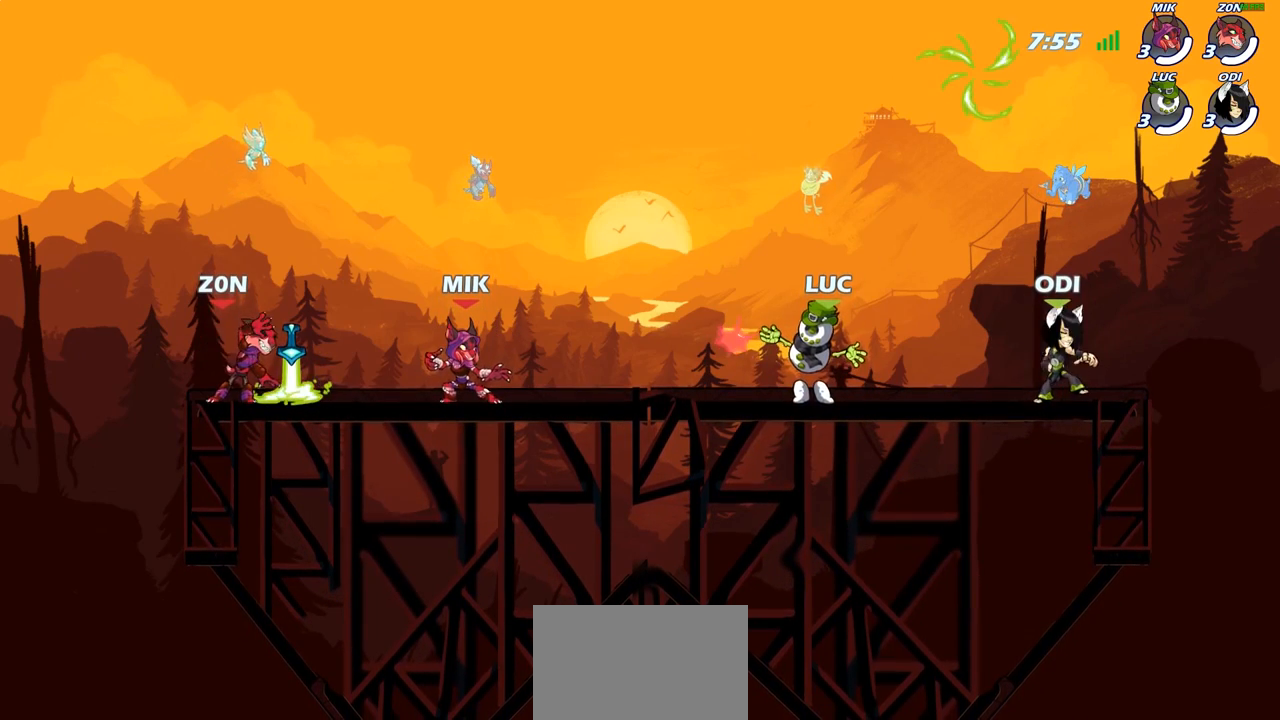
{"buttons": [], "left_stick": "center", "right_stick": "center", "events": []}
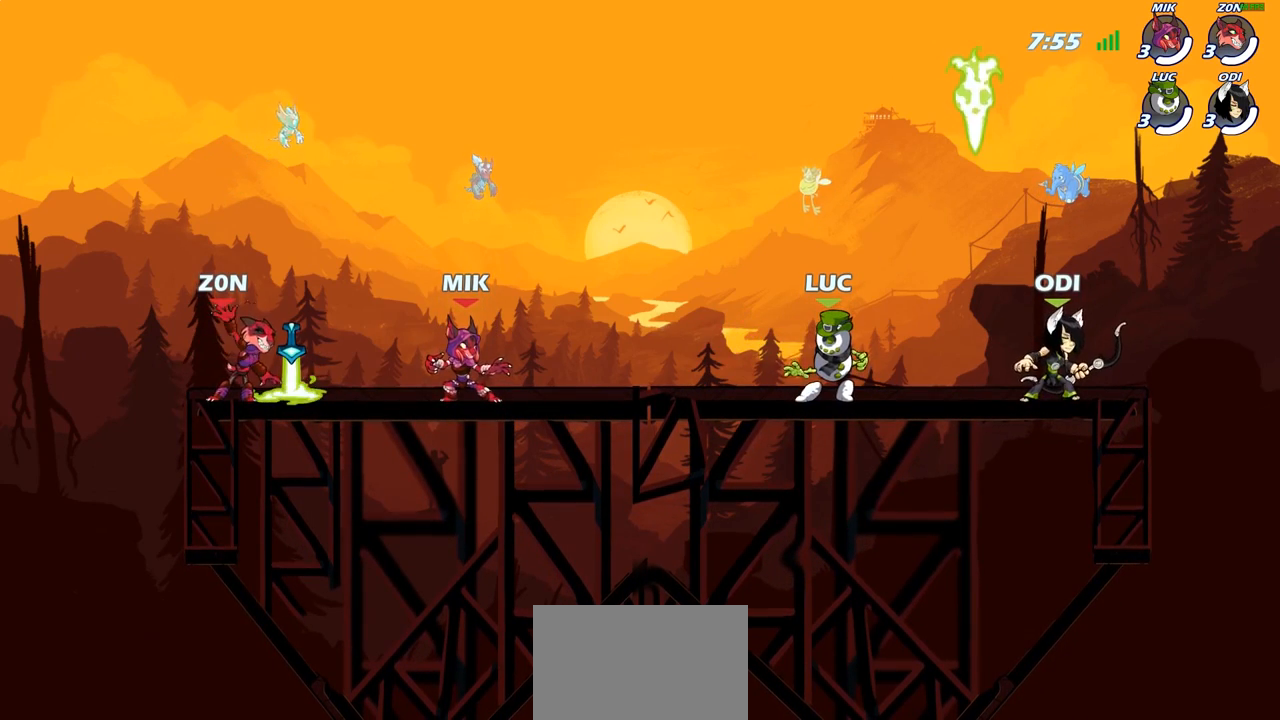
{"buttons": [], "left_stick": "center", "right_stick": "center", "events": [[133, "right_stick", "down-left"], [250, "right_stick", "center"]]}
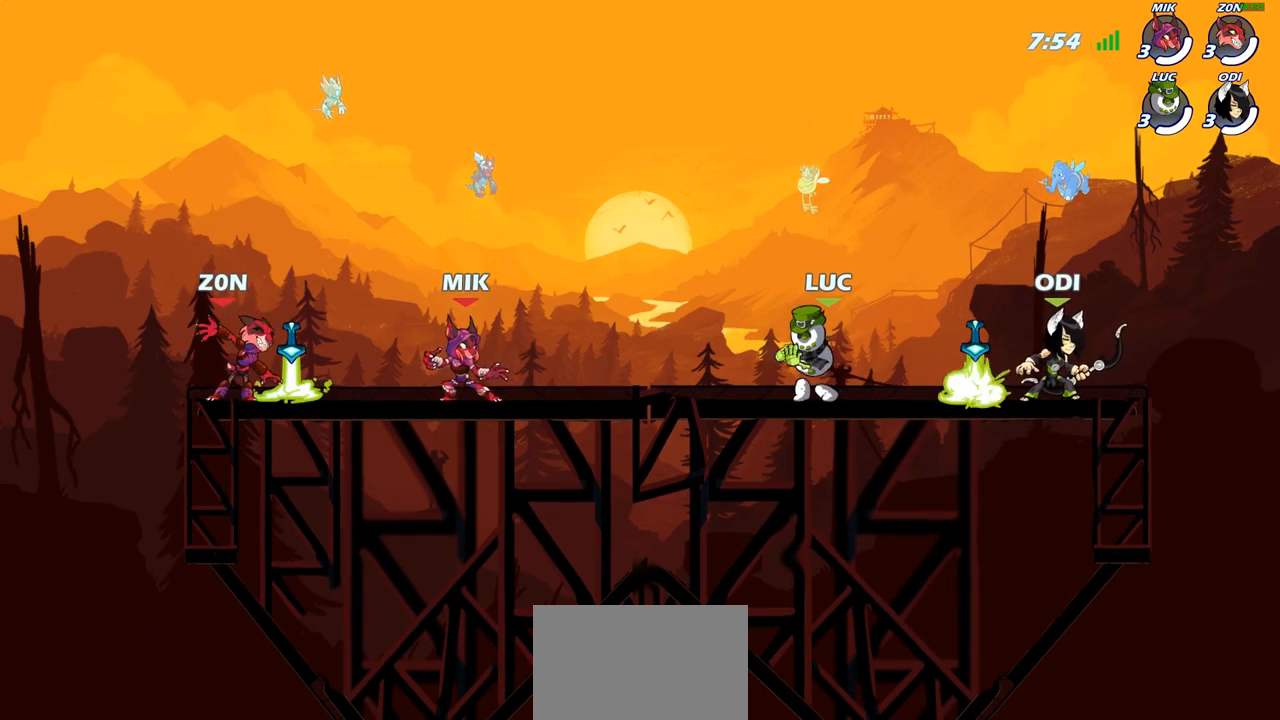
{"buttons": [], "left_stick": "center", "right_stick": "center", "events": []}
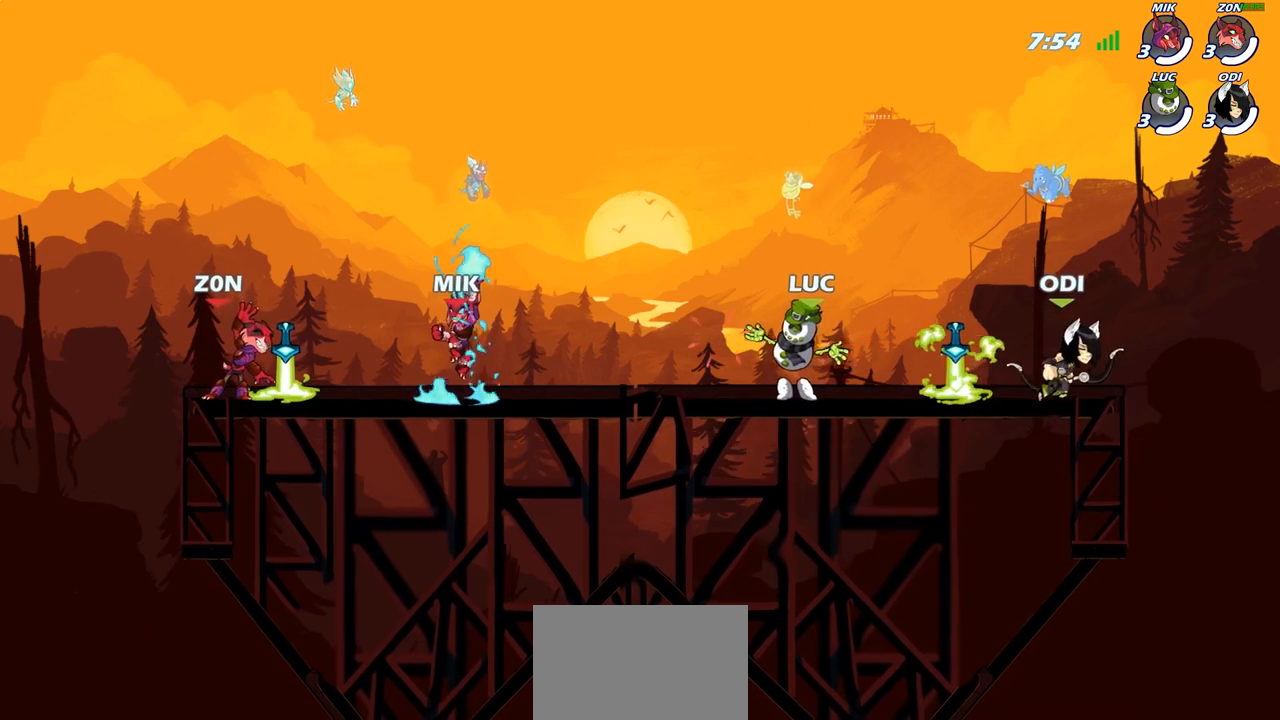
{"buttons": [], "left_stick": "left", "right_stick": "center", "events": [[33, "left_stick", "right"], [417, "R1", "down"], [483, "R1", "up"], [483, "left_stick", "left"]]}
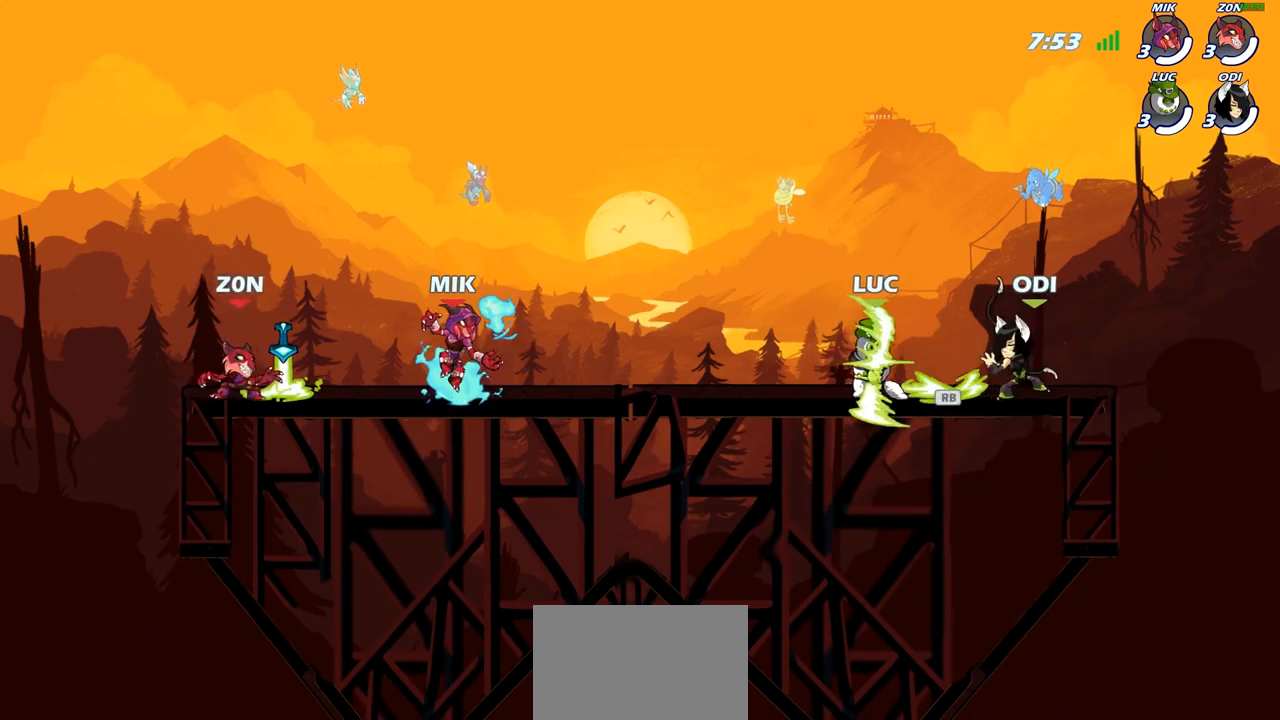
{"buttons": [], "left_stick": "center", "right_stick": "center", "events": [[67, "R2", "down"], [183, "R2", "up"], [283, "left_stick", "center"]]}
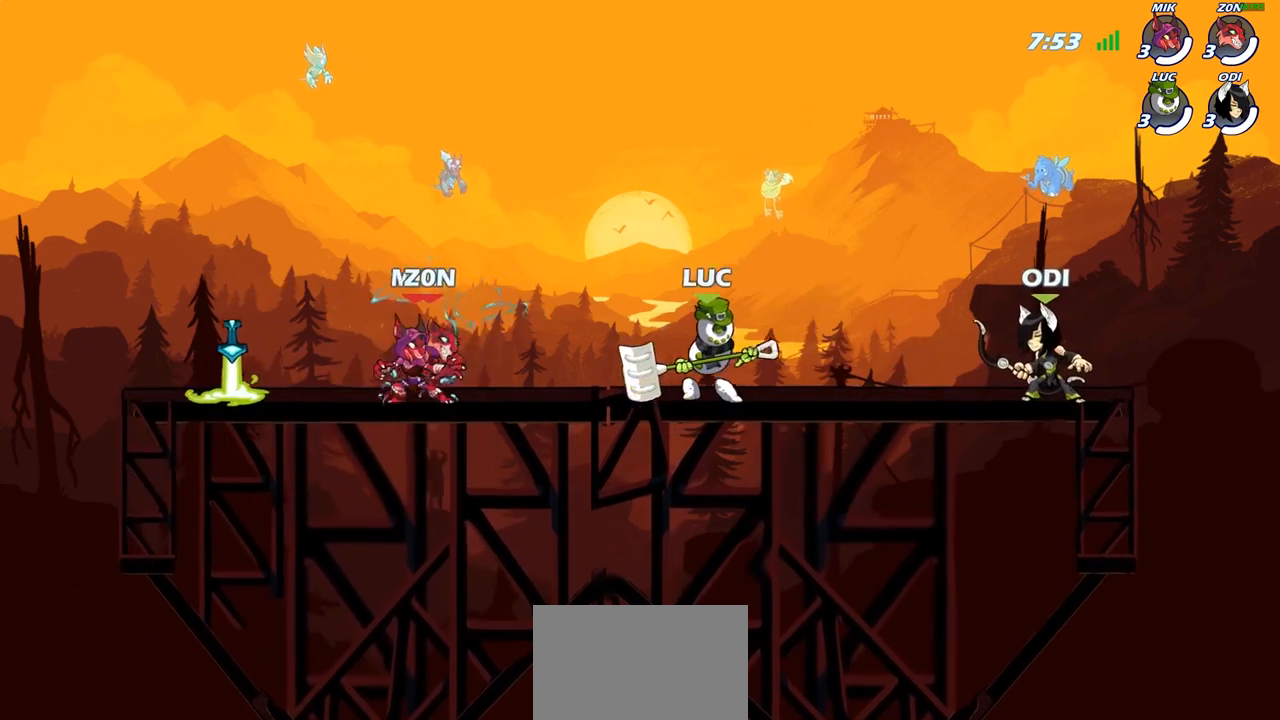
{"buttons": ["R2"], "left_stick": "center", "right_stick": "center", "events": [[267, "left_stick", "right"], [350, "R2", "down"], [483, "left_stick", "center"]]}
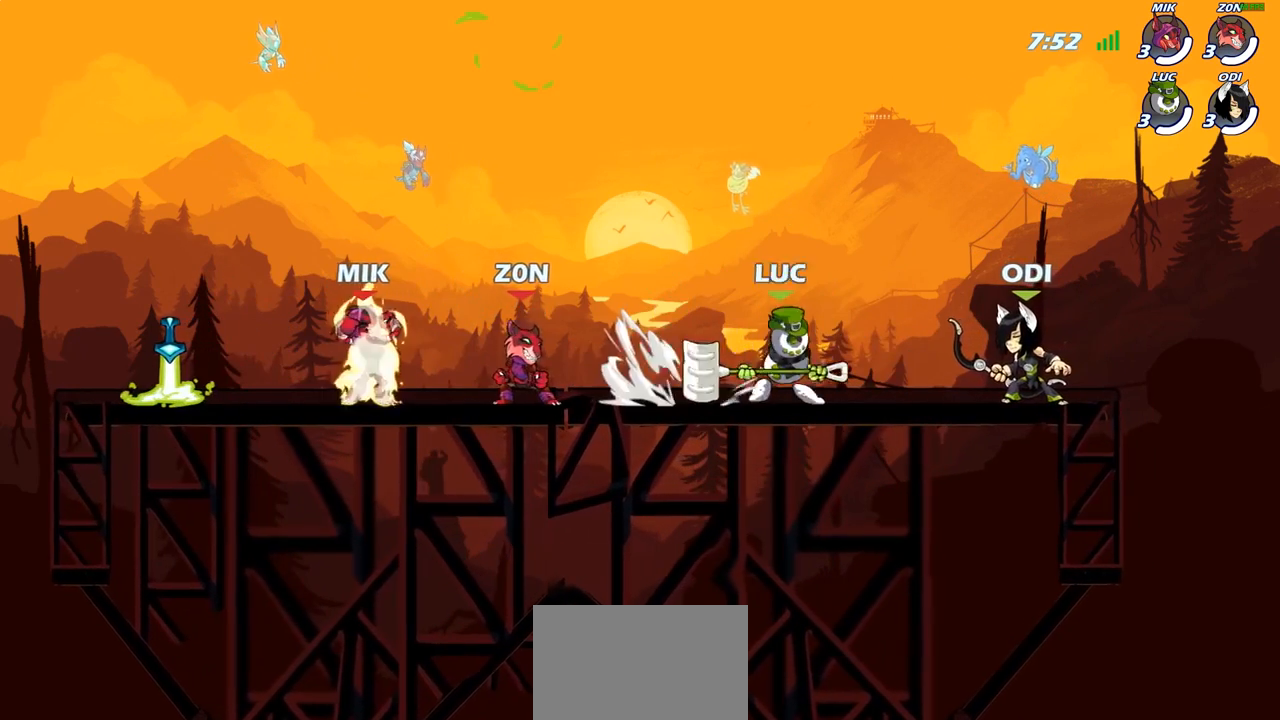
{"buttons": [], "left_stick": "center", "right_stick": "down-left", "events": [[17, "R2", "up"], [283, "left_stick", "left"], [483, "left_stick", "center"], [483, "right_stick", "down-left"]]}
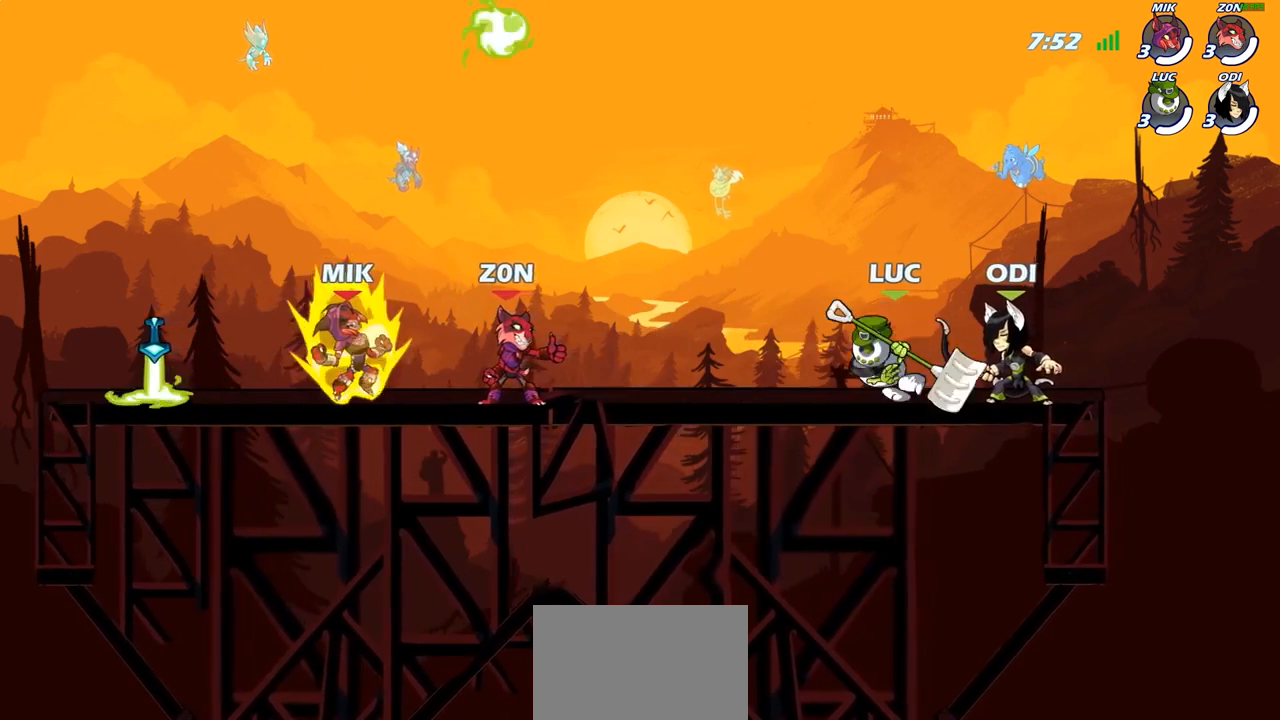
{"buttons": [], "left_stick": "center", "right_stick": "center", "events": [[150, "right_stick", "center"]]}
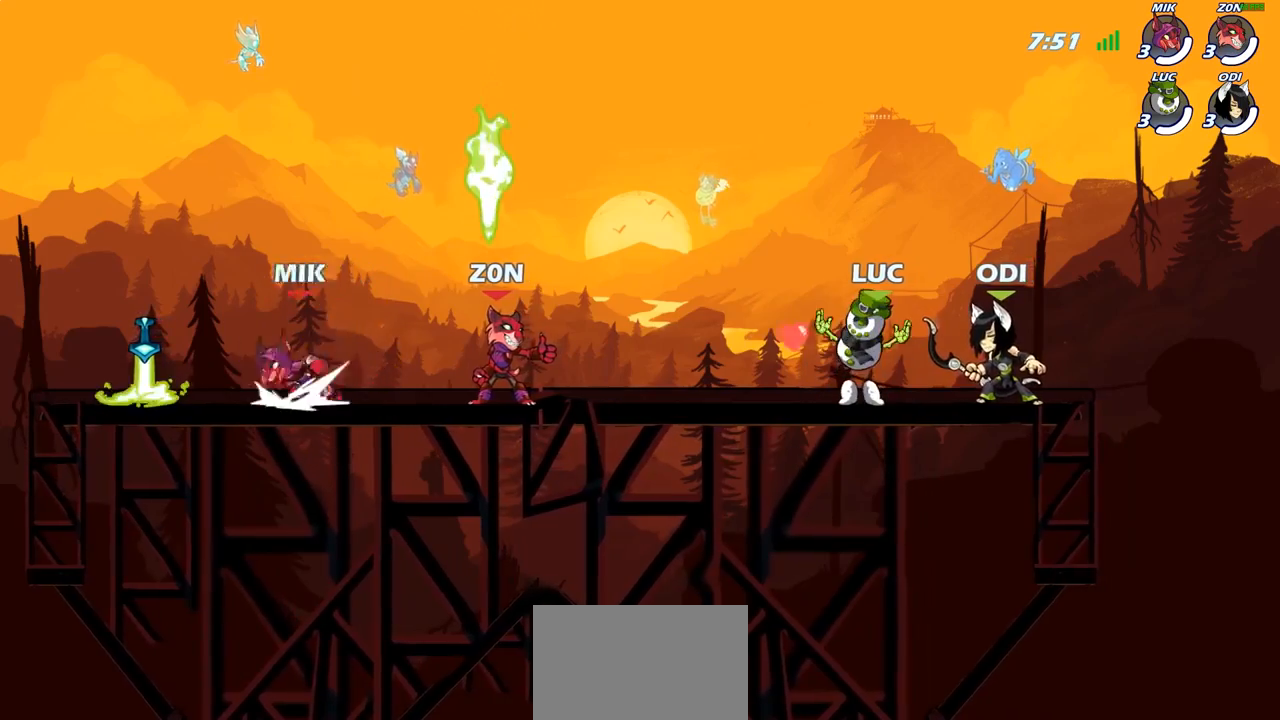
{"buttons": [], "left_stick": "center", "right_stick": "center", "events": []}
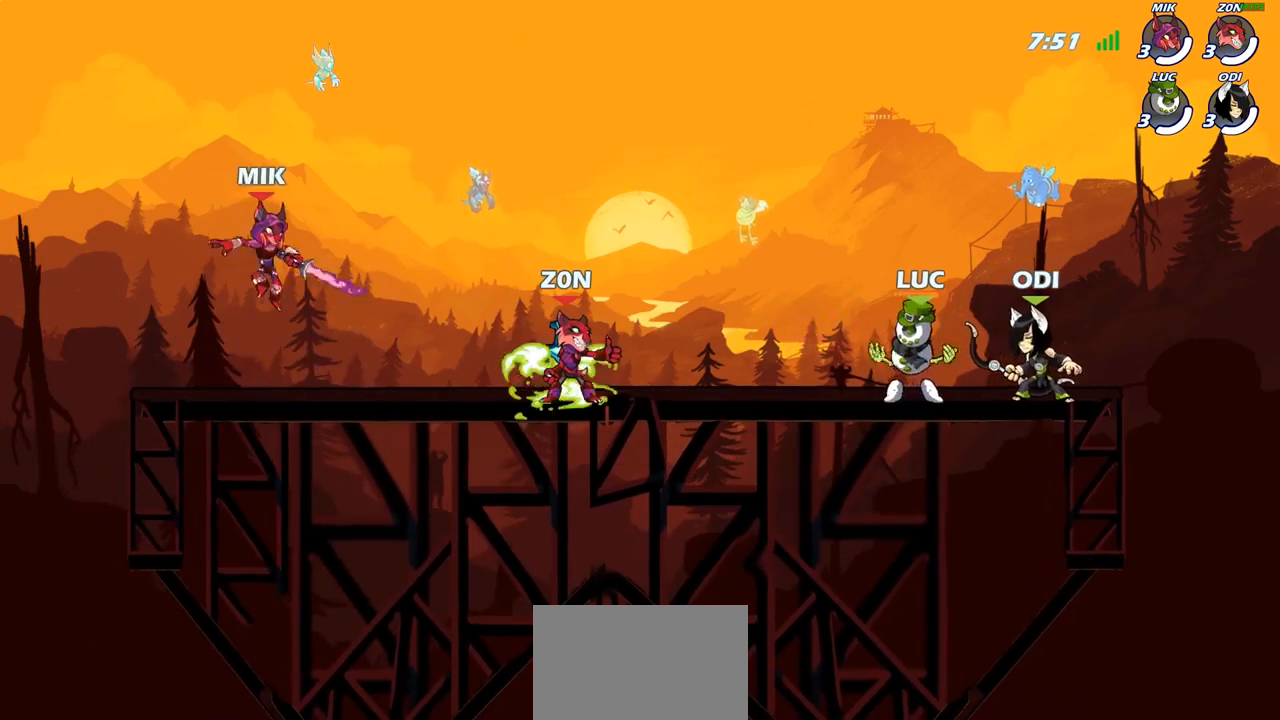
{"buttons": ["R2"], "left_stick": "right", "right_stick": "center", "events": [[100, "left_stick", "left"], [233, "R2", "down"], [367, "R2", "up"], [417, "left_stick", "right"], [450, "R2", "down"]]}